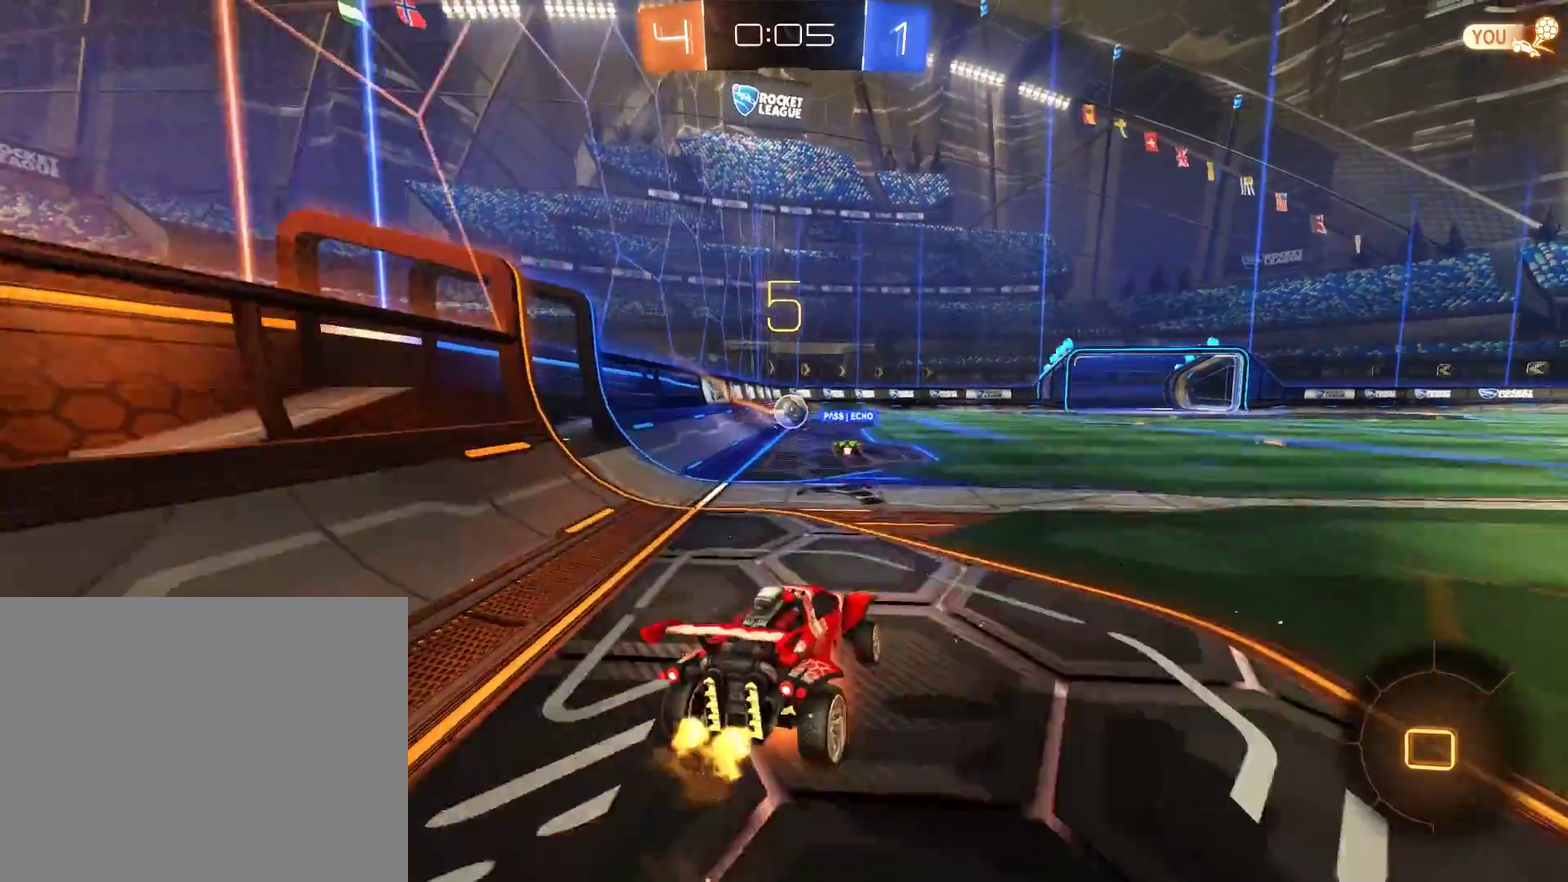
Gameplay with a controller (Xbox layout); each line is a JSON object with the inputs held at the frame after it. "events" lists button and stick changes between this image and that frame as [ms after this image, input, new state], when the widget could be followed in between.
{"buttons": ["B"], "left_stick": "center", "right_stick": "center", "events": [[33, "A", "down"], [100, "A", "up"], [100, "left_stick", "center"], [167, "Y", "down"], [233, "Y", "up"], [300, "Y", "down"], [400, "R2", "up"], [400, "Y", "up"], [433, "L2", "up"]]}
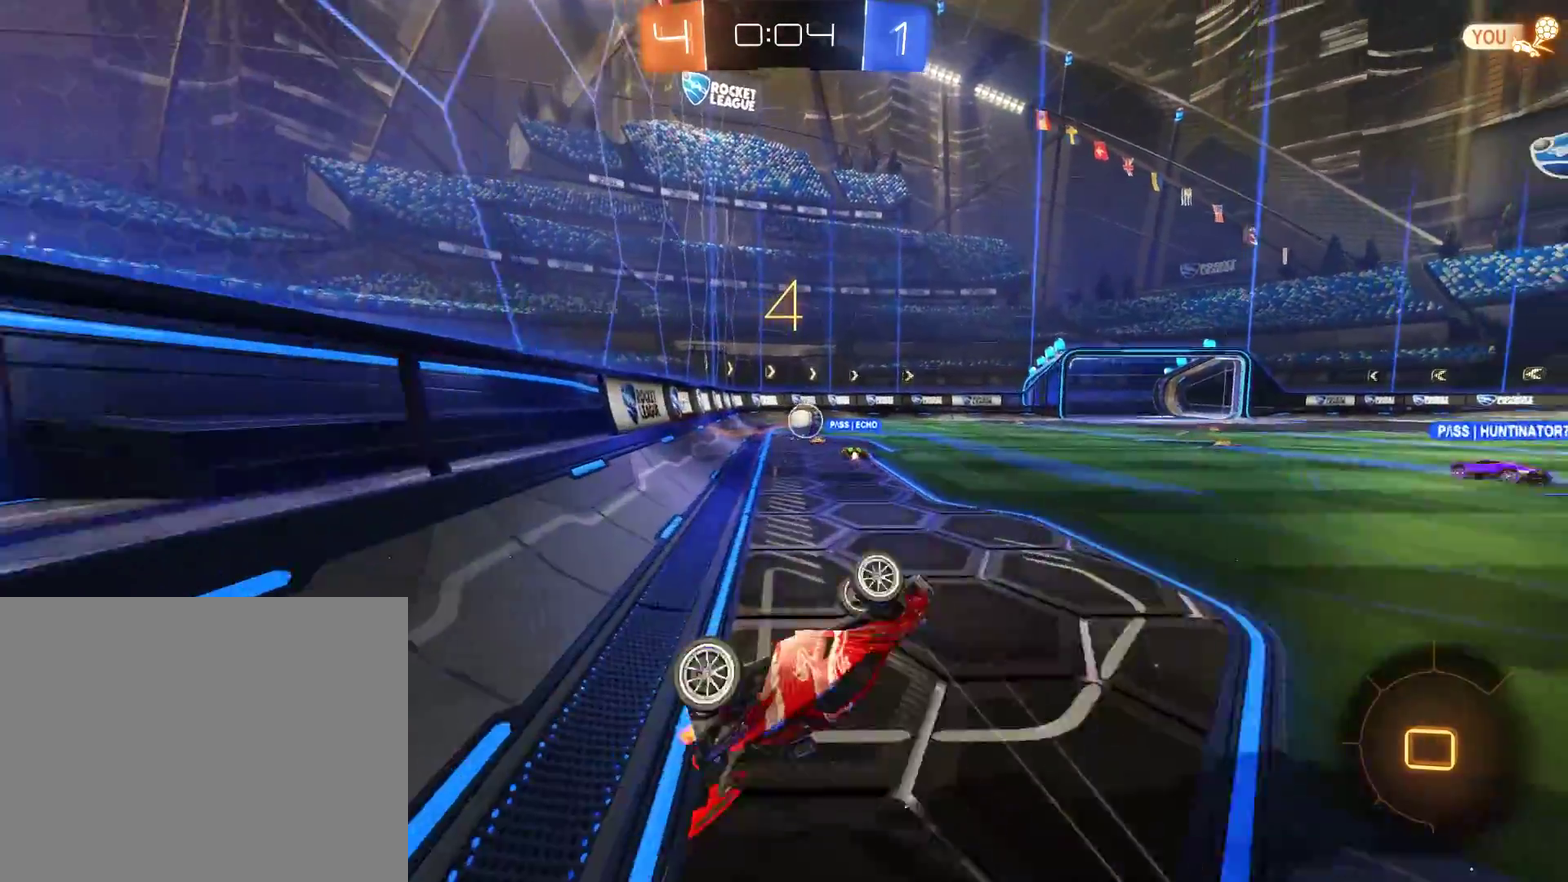
{"buttons": ["B"], "left_stick": "center", "right_stick": "center", "events": []}
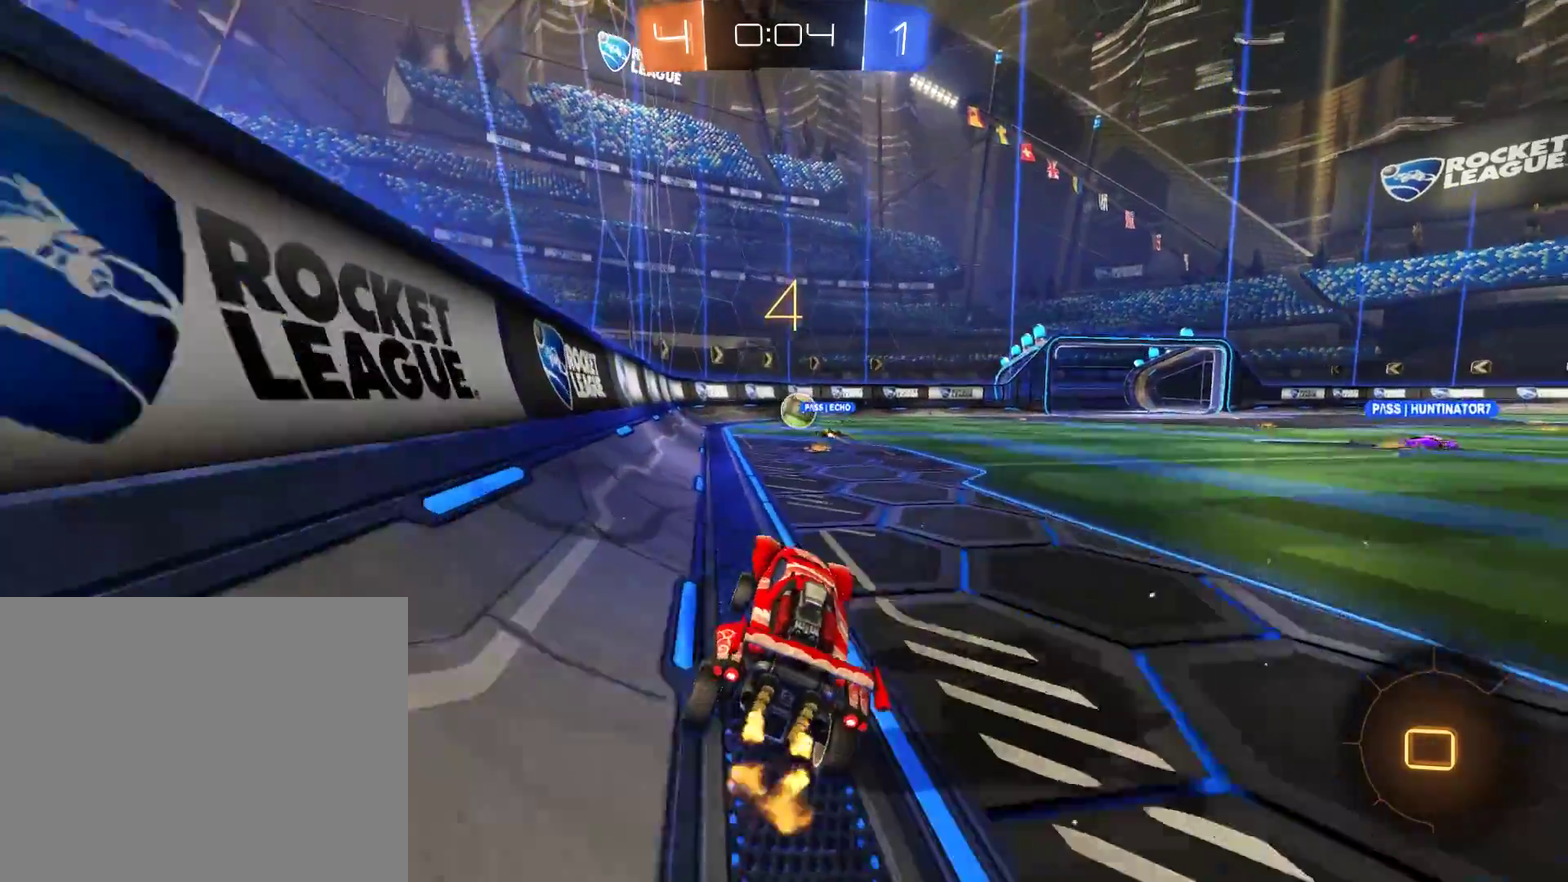
{"buttons": ["B"], "left_stick": "left", "right_stick": "center", "events": [[67, "left_stick", "right"], [400, "left_stick", "center"], [500, "left_stick", "left"]]}
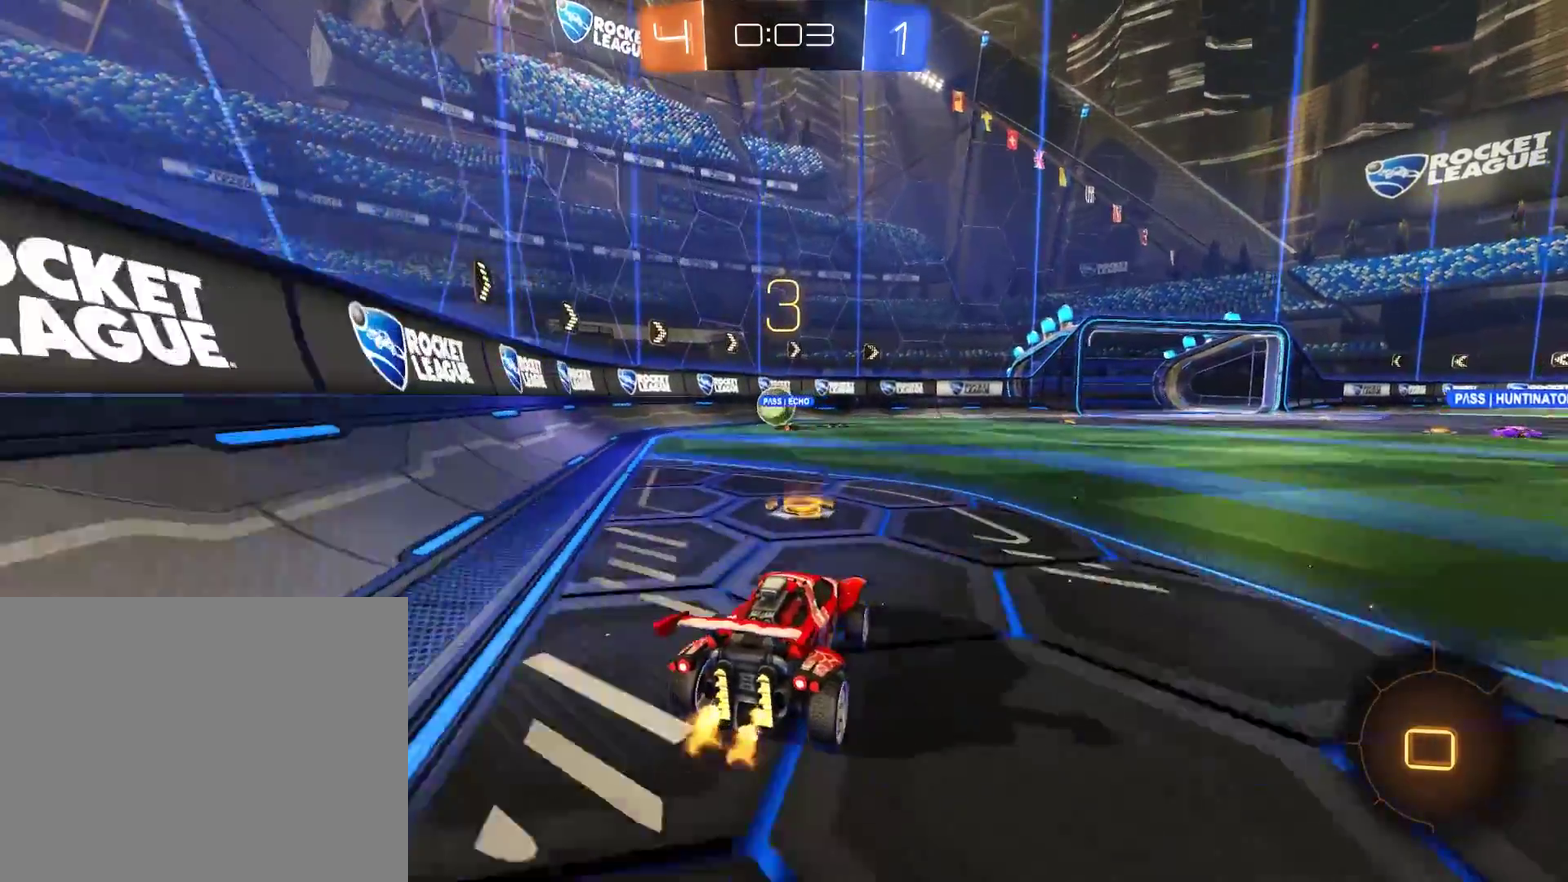
{"buttons": ["B"], "left_stick": "right", "right_stick": "center", "events": [[133, "left_stick", "right"]]}
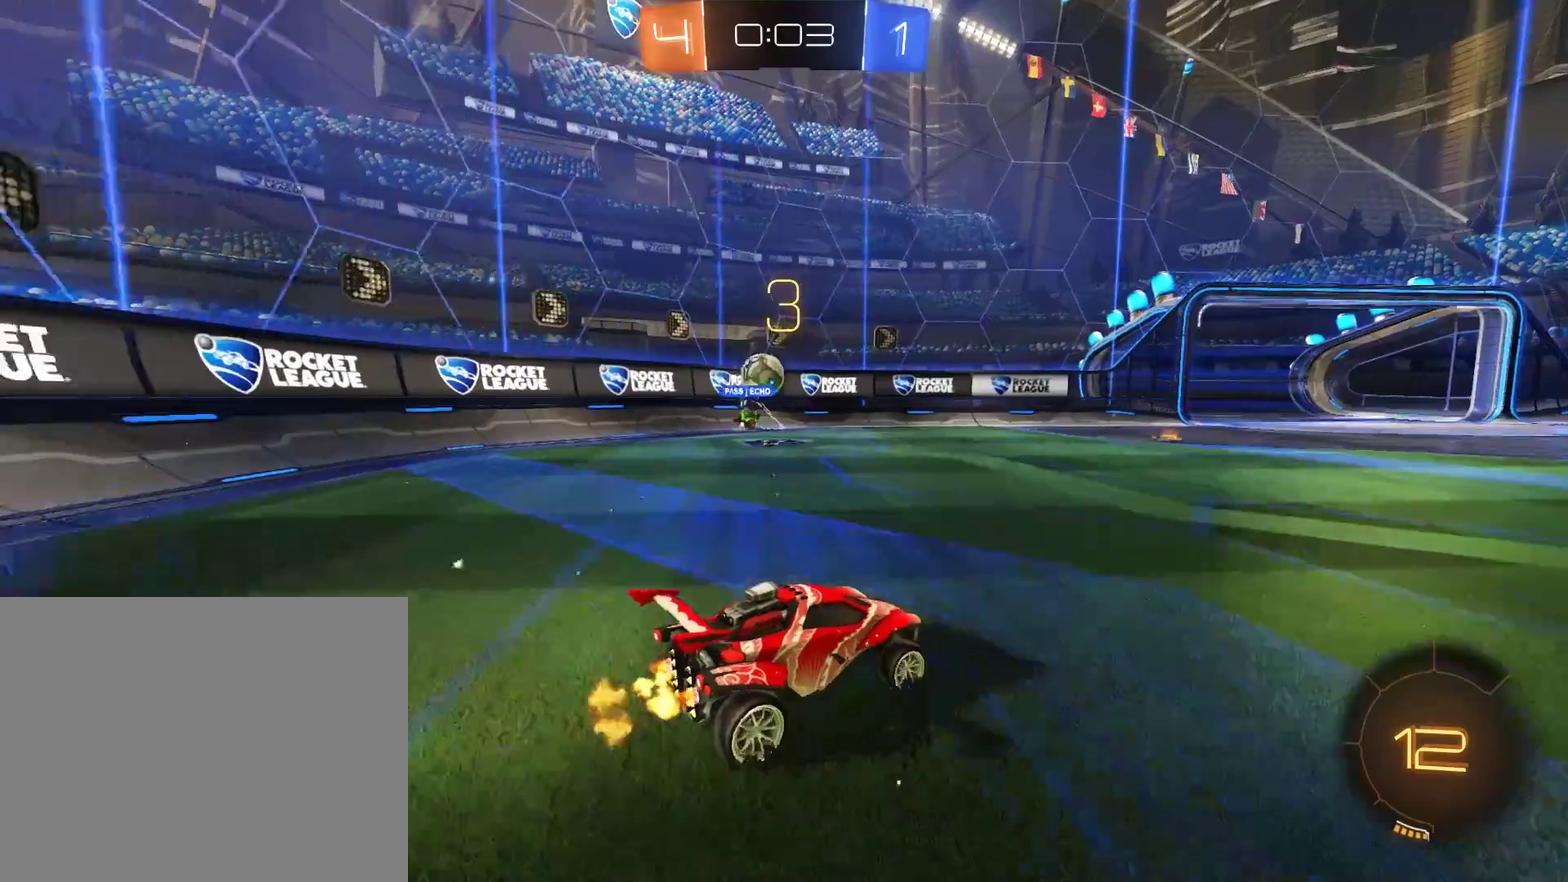
{"buttons": ["B"], "left_stick": "center", "right_stick": "center", "events": [[200, "left_stick", "center"]]}
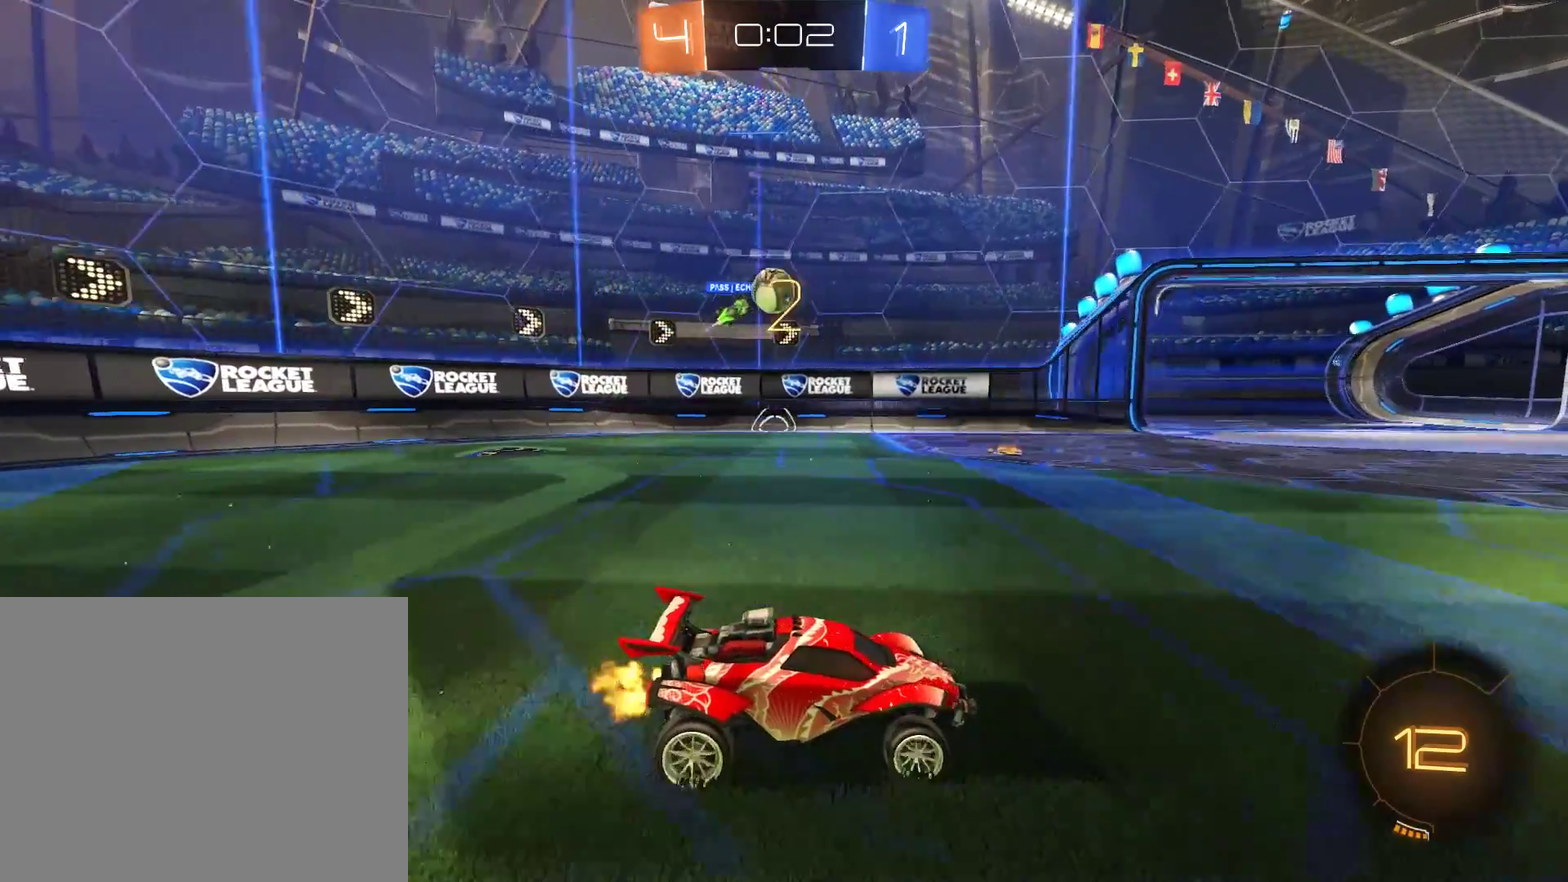
{"buttons": ["B"], "left_stick": "center", "right_stick": "center", "events": [[200, "left_stick", "right"], [300, "left_stick", "center"]]}
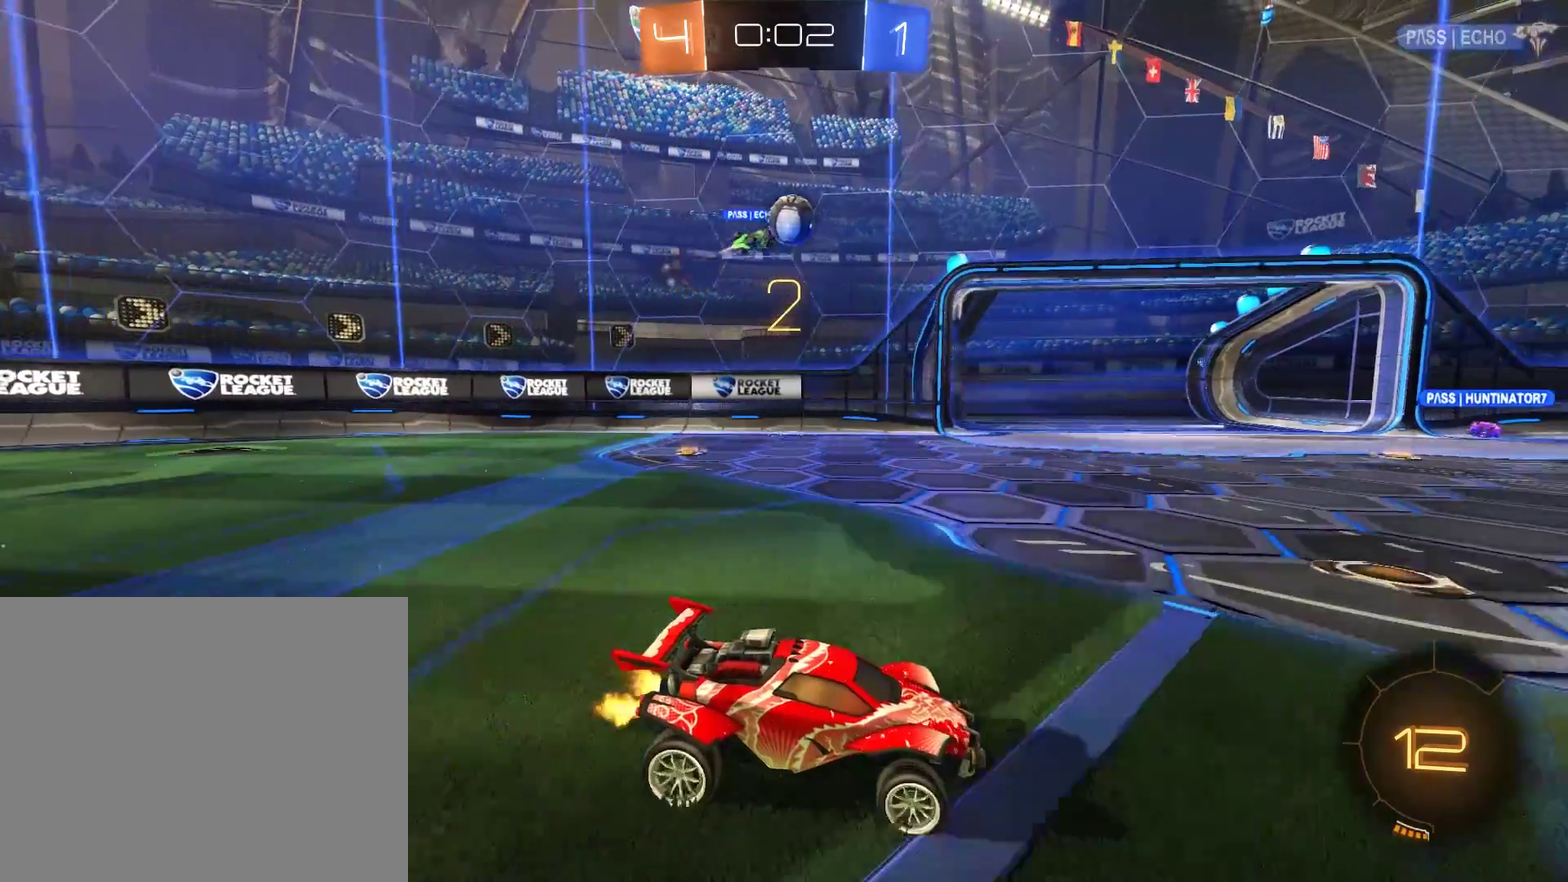
{"buttons": ["Y"], "left_stick": "center", "right_stick": "center", "events": [[100, "left_stick", "up"], [167, "A", "down"], [167, "L3", "down"], [233, "A", "up"], [300, "A", "down"], [300, "L3", "up"], [433, "A", "up"], [433, "left_stick", "center"], [467, "B", "up"], [467, "Y", "down"]]}
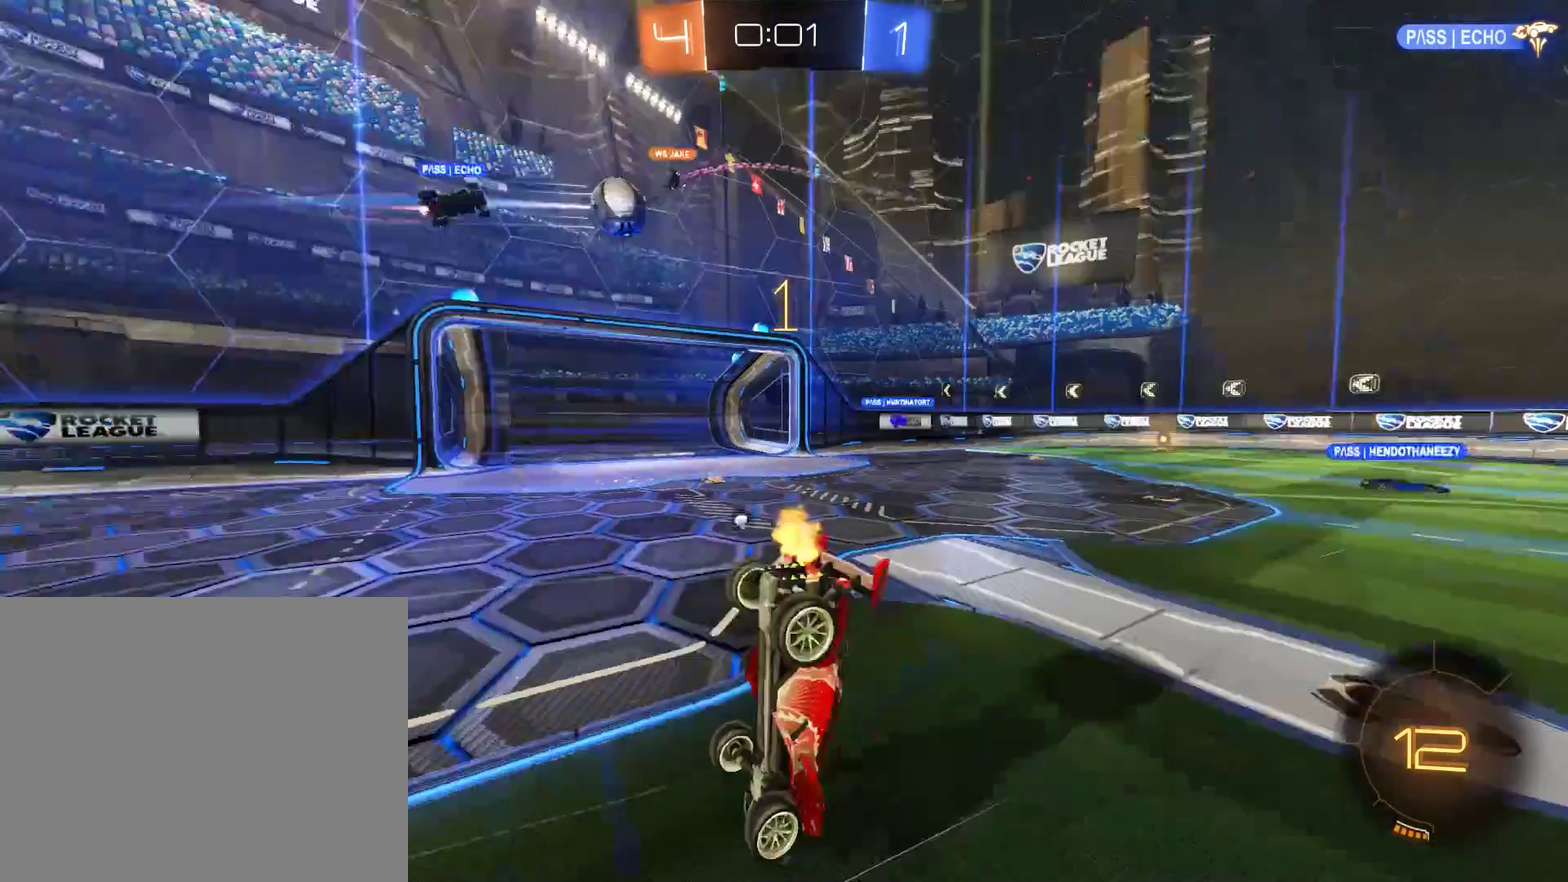
{"buttons": [], "left_stick": "center", "right_stick": "center", "events": [[100, "Y", "up"]]}
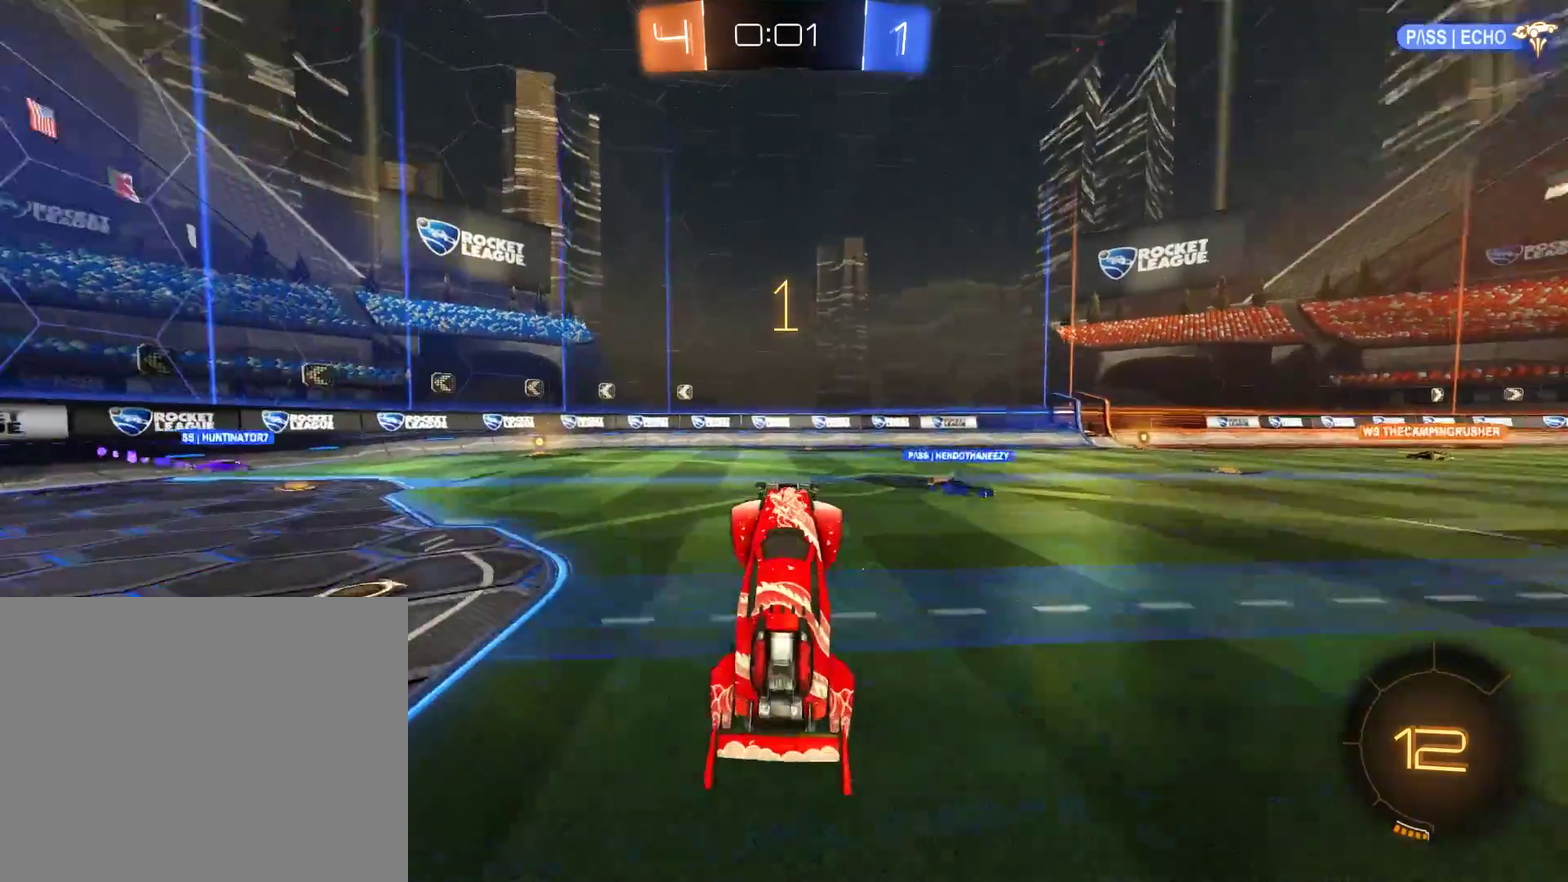
{"buttons": ["B"], "left_stick": "right", "right_stick": "center", "events": [[33, "Y", "down"], [100, "B", "down"], [100, "left_stick", "left"], [133, "Y", "up"], [333, "left_stick", "center"], [400, "left_stick", "right"]]}
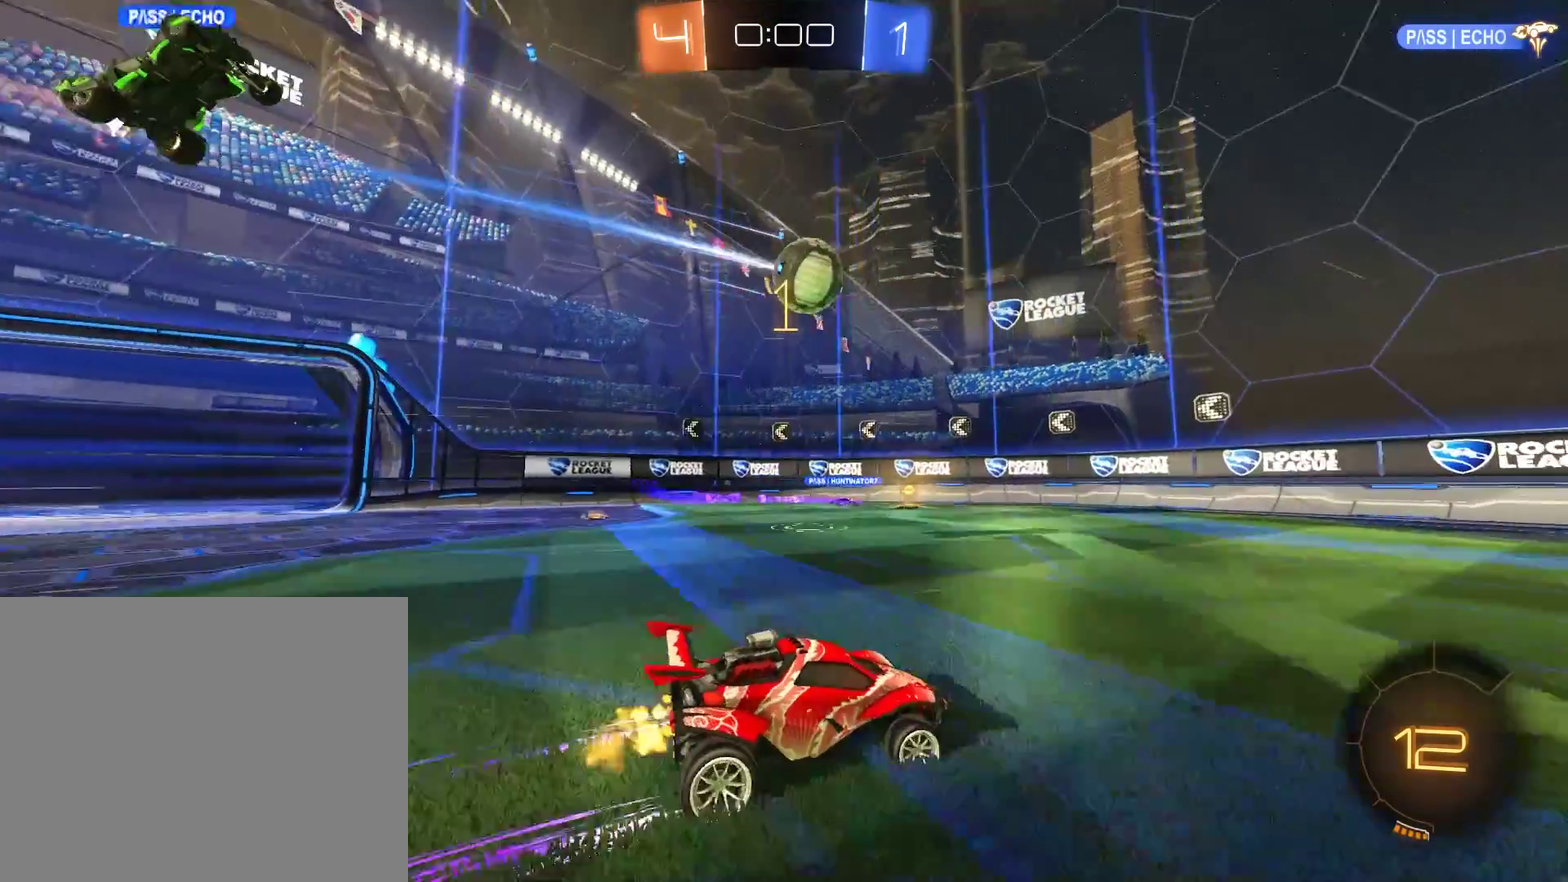
{"buttons": ["B"], "left_stick": "center", "right_stick": "center", "events": [[500, "left_stick", "center"]]}
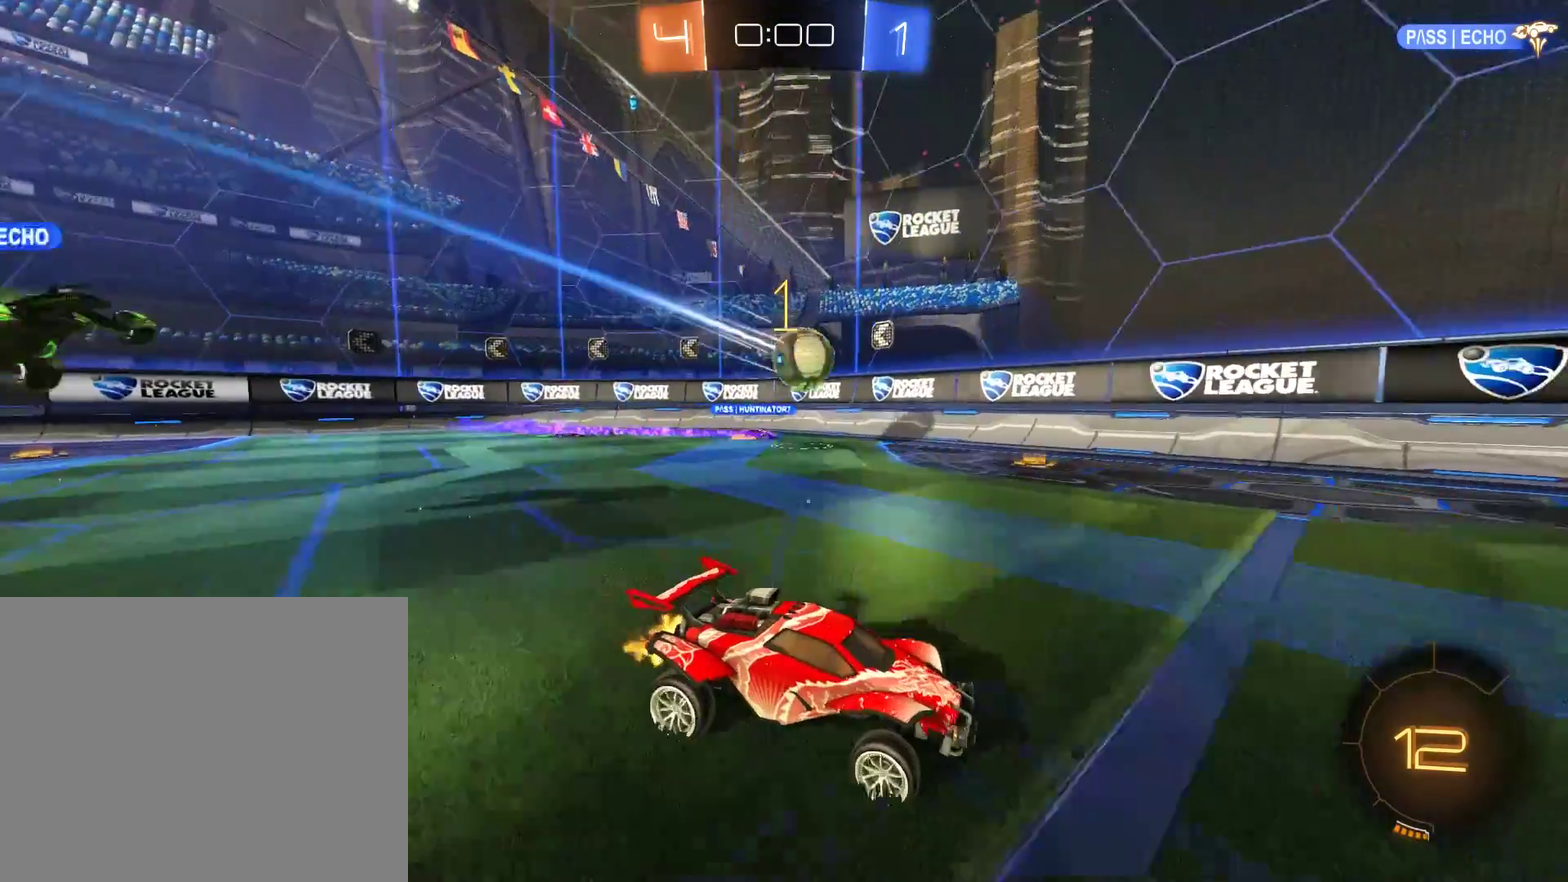
{"buttons": ["B", "Y", "R2"], "left_stick": "center", "right_stick": "center", "events": [[367, "R2", "down"], [400, "Y", "down"]]}
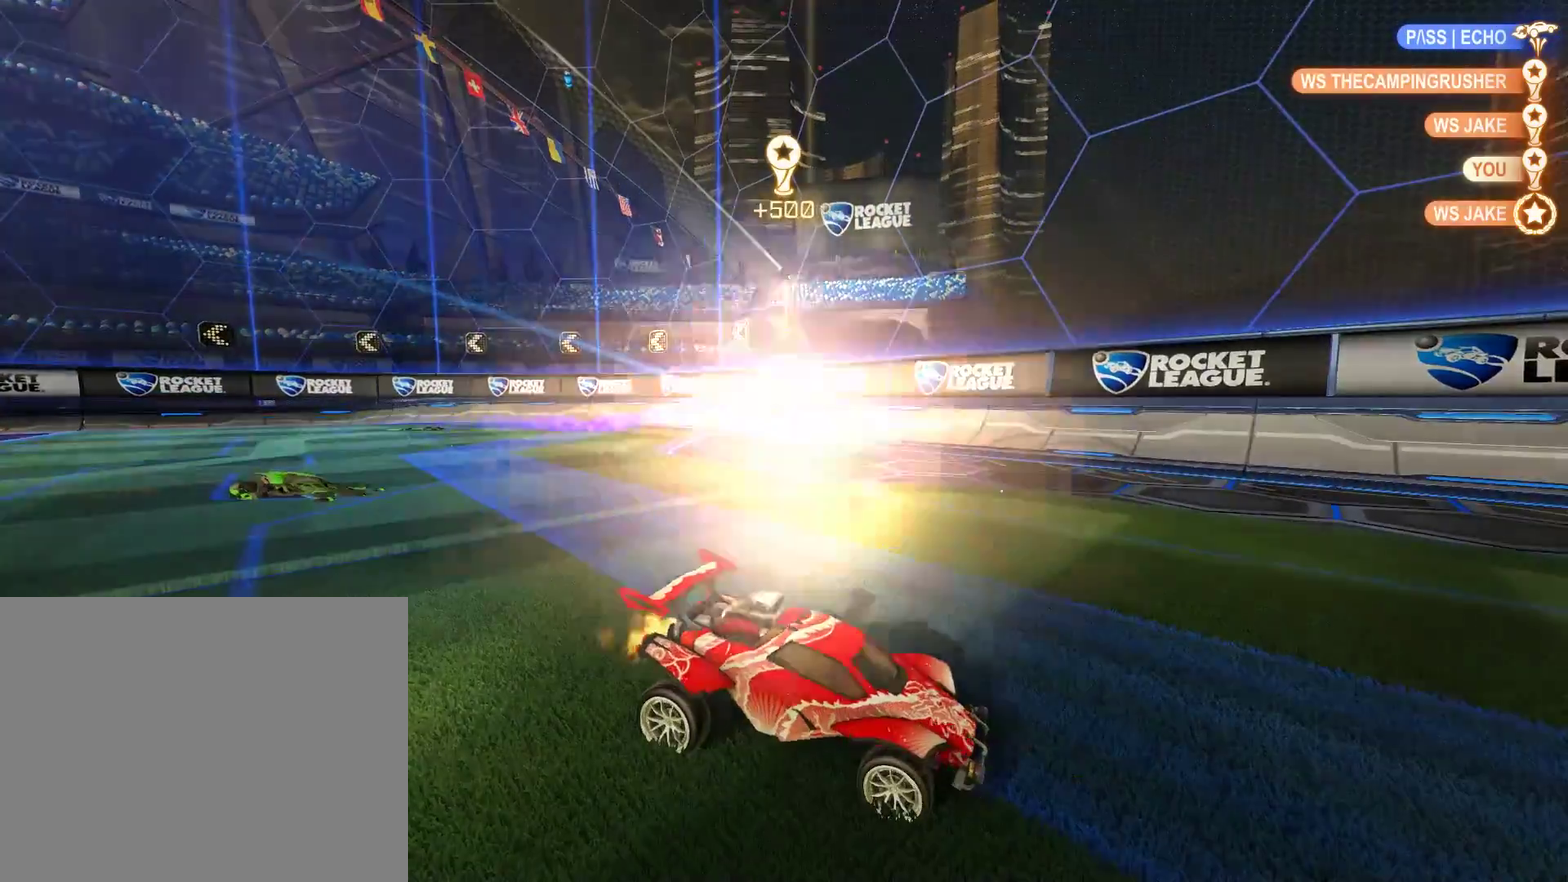
{"buttons": [], "left_stick": "center", "right_stick": "center", "events": [[33, "Y", "up"], [200, "R2", "up"], [233, "B", "up"], [333, "L1", "down"], [433, "L1", "up"]]}
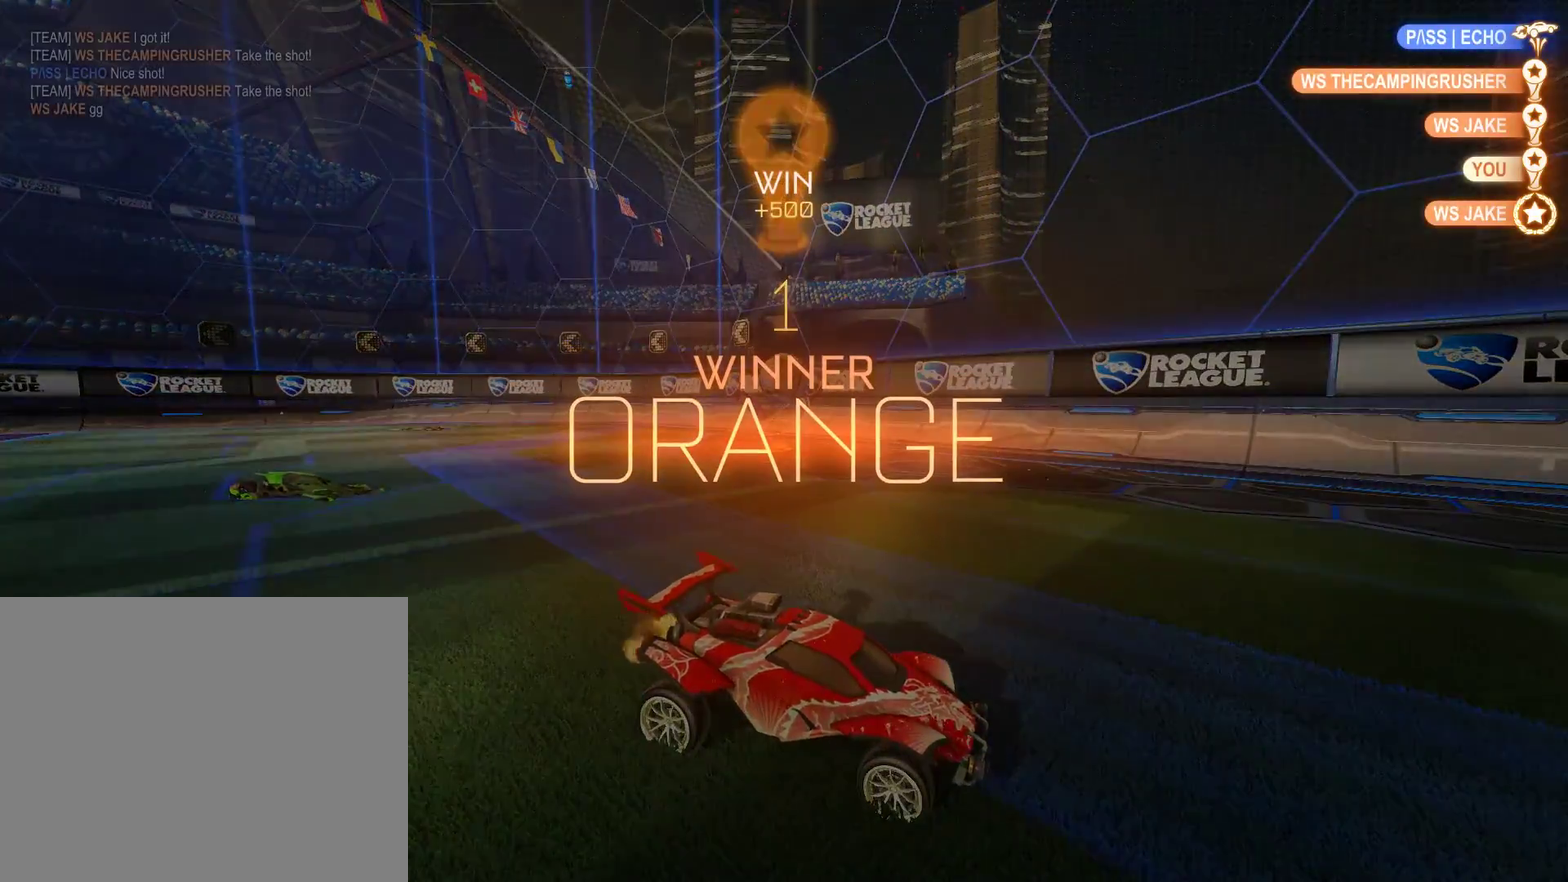
{"buttons": [], "left_stick": "center", "right_stick": "center", "events": [[67, "DPAD_UP", "down"], [133, "DPAD_UP", "up"], [200, "DPAD_UP", "down"], [300, "DPAD_UP", "up"]]}
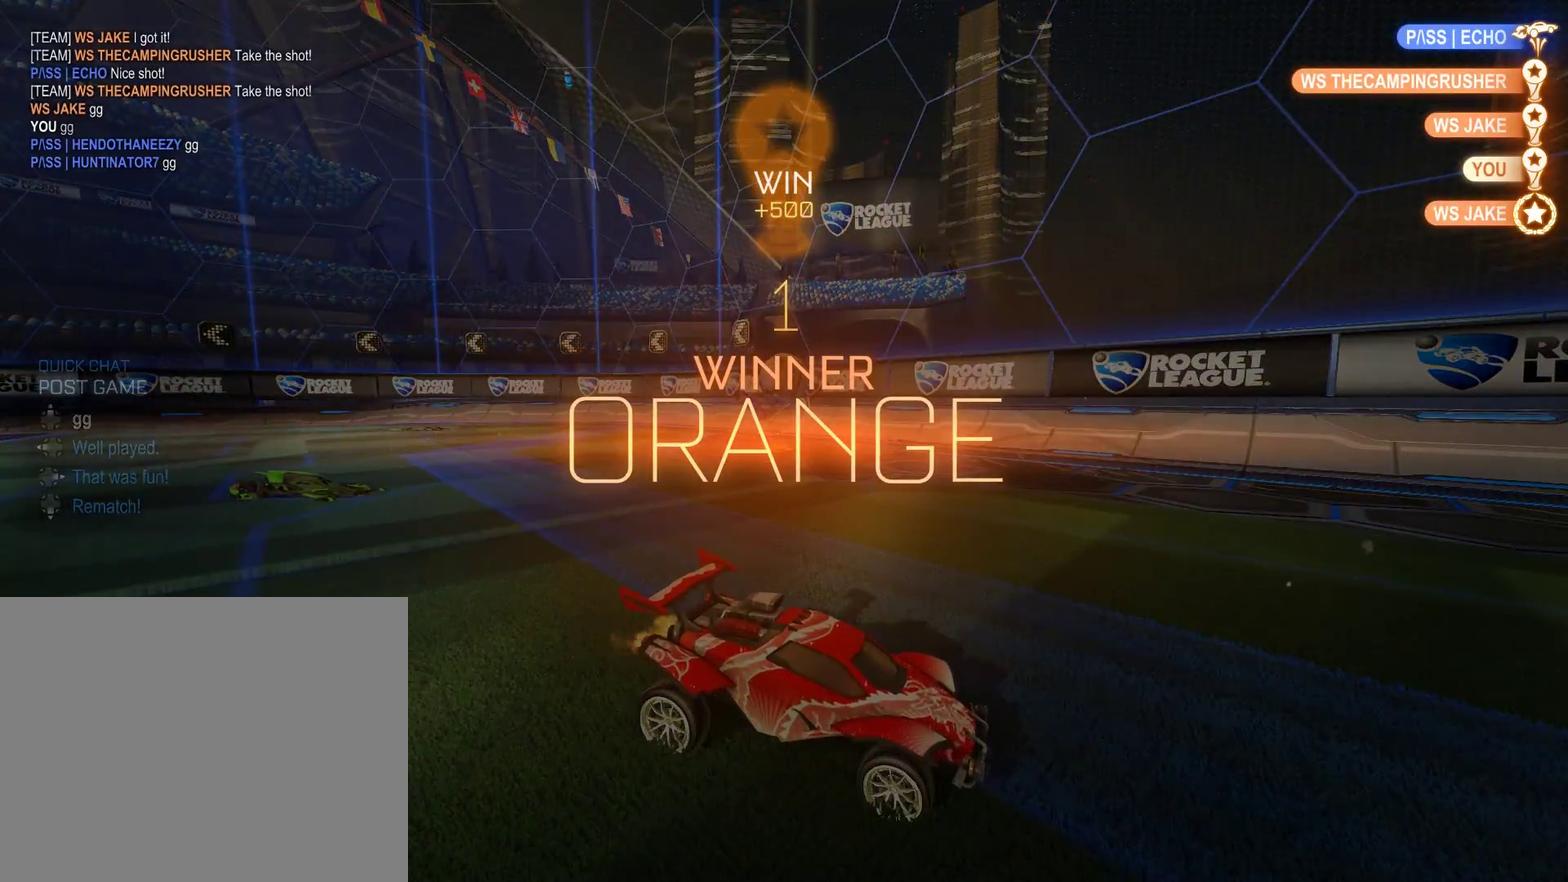
{"buttons": [], "left_stick": "center", "right_stick": "center", "events": []}
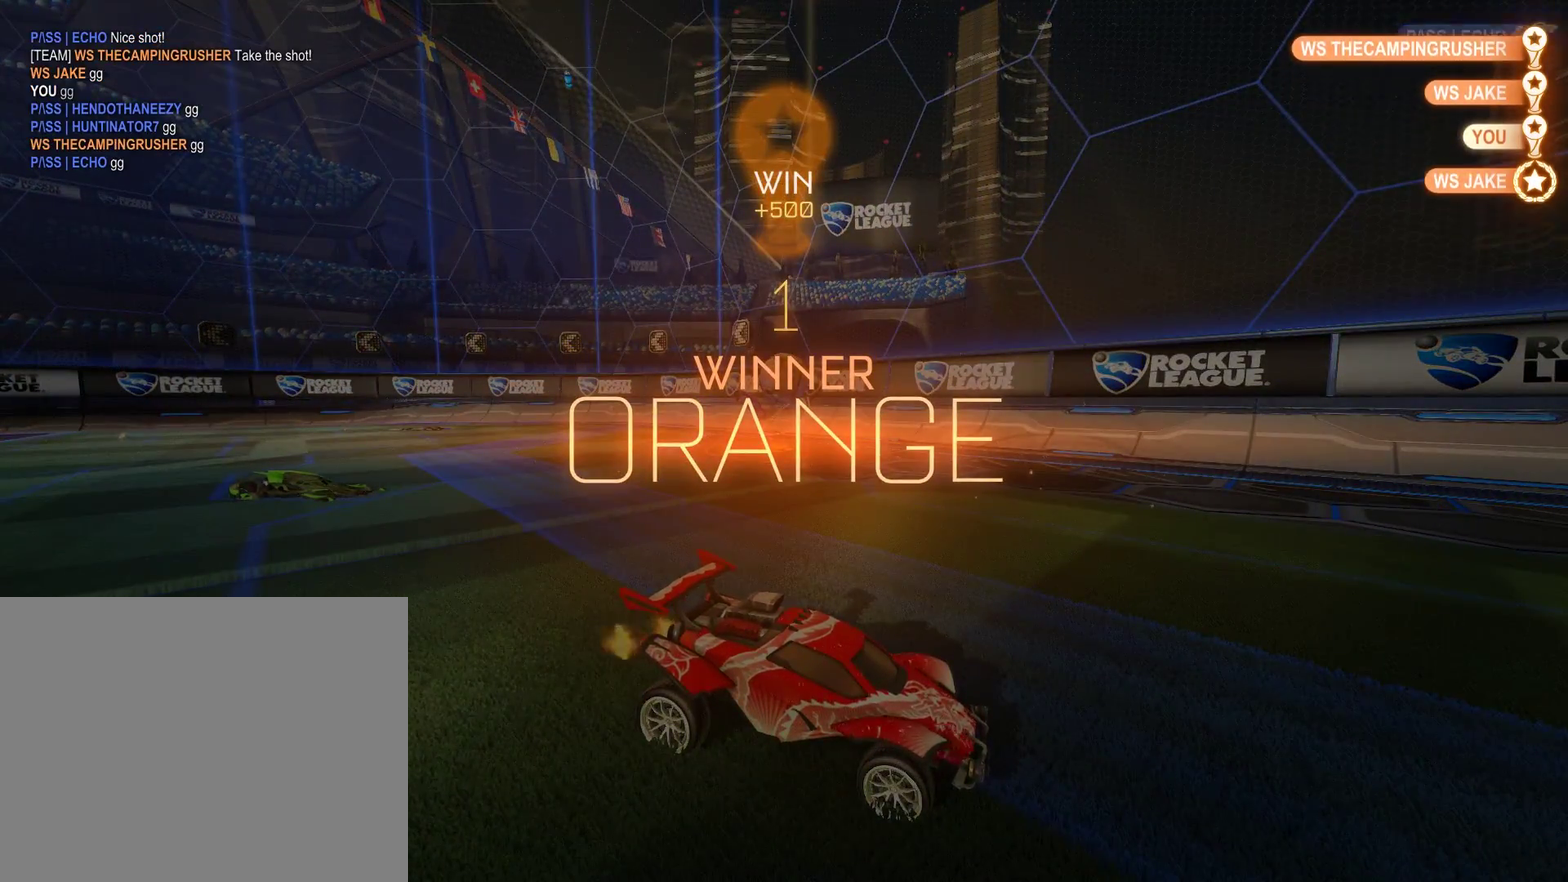
{"buttons": [], "left_stick": "center", "right_stick": "center", "events": []}
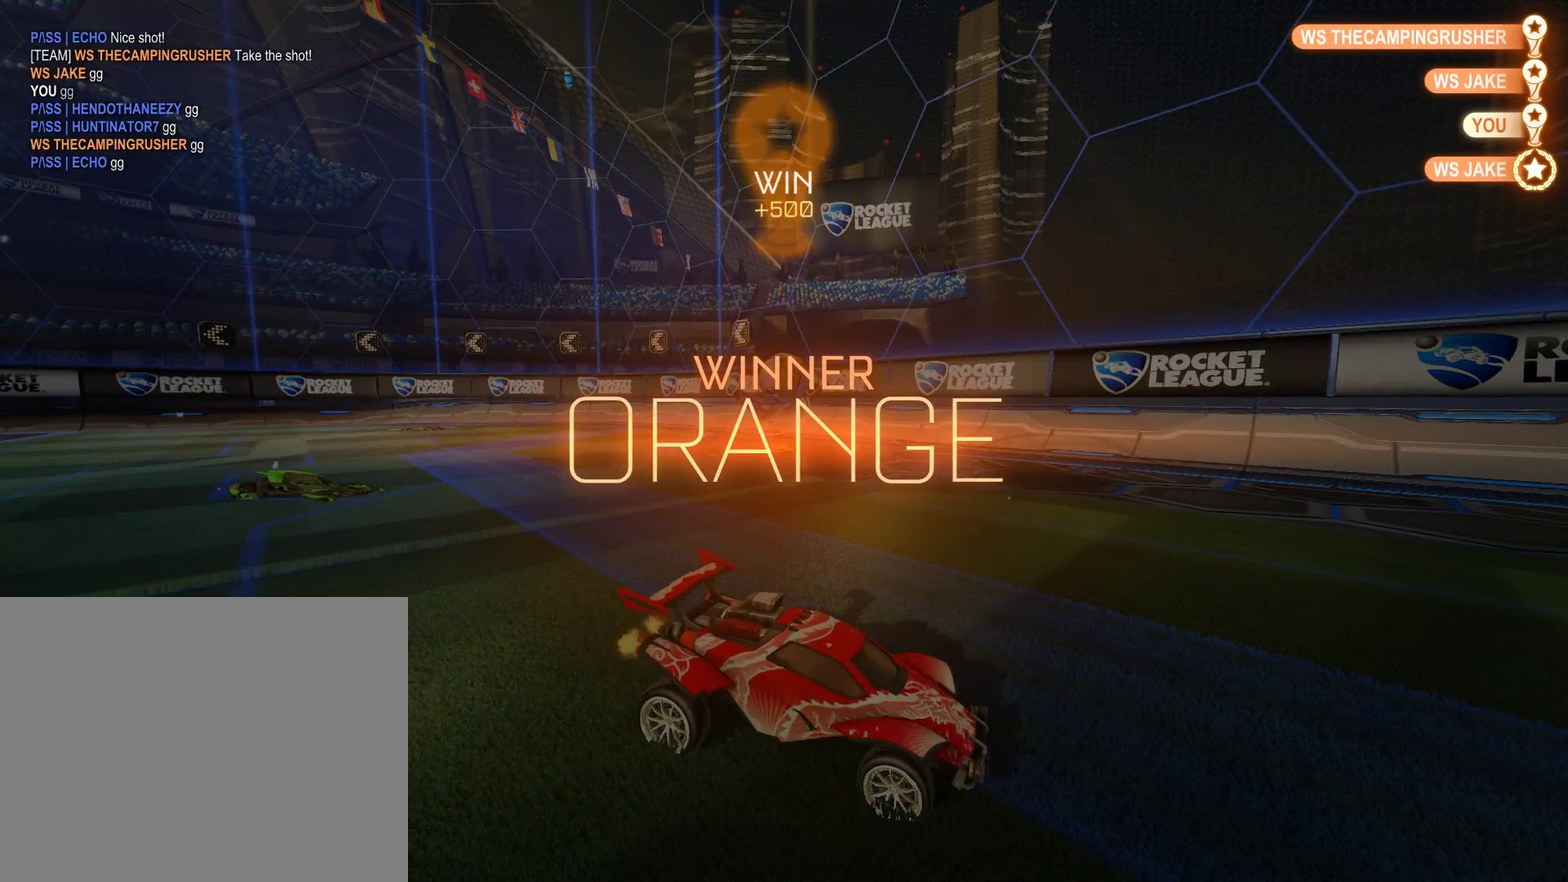
{"buttons": [], "left_stick": "center", "right_stick": "center", "events": []}
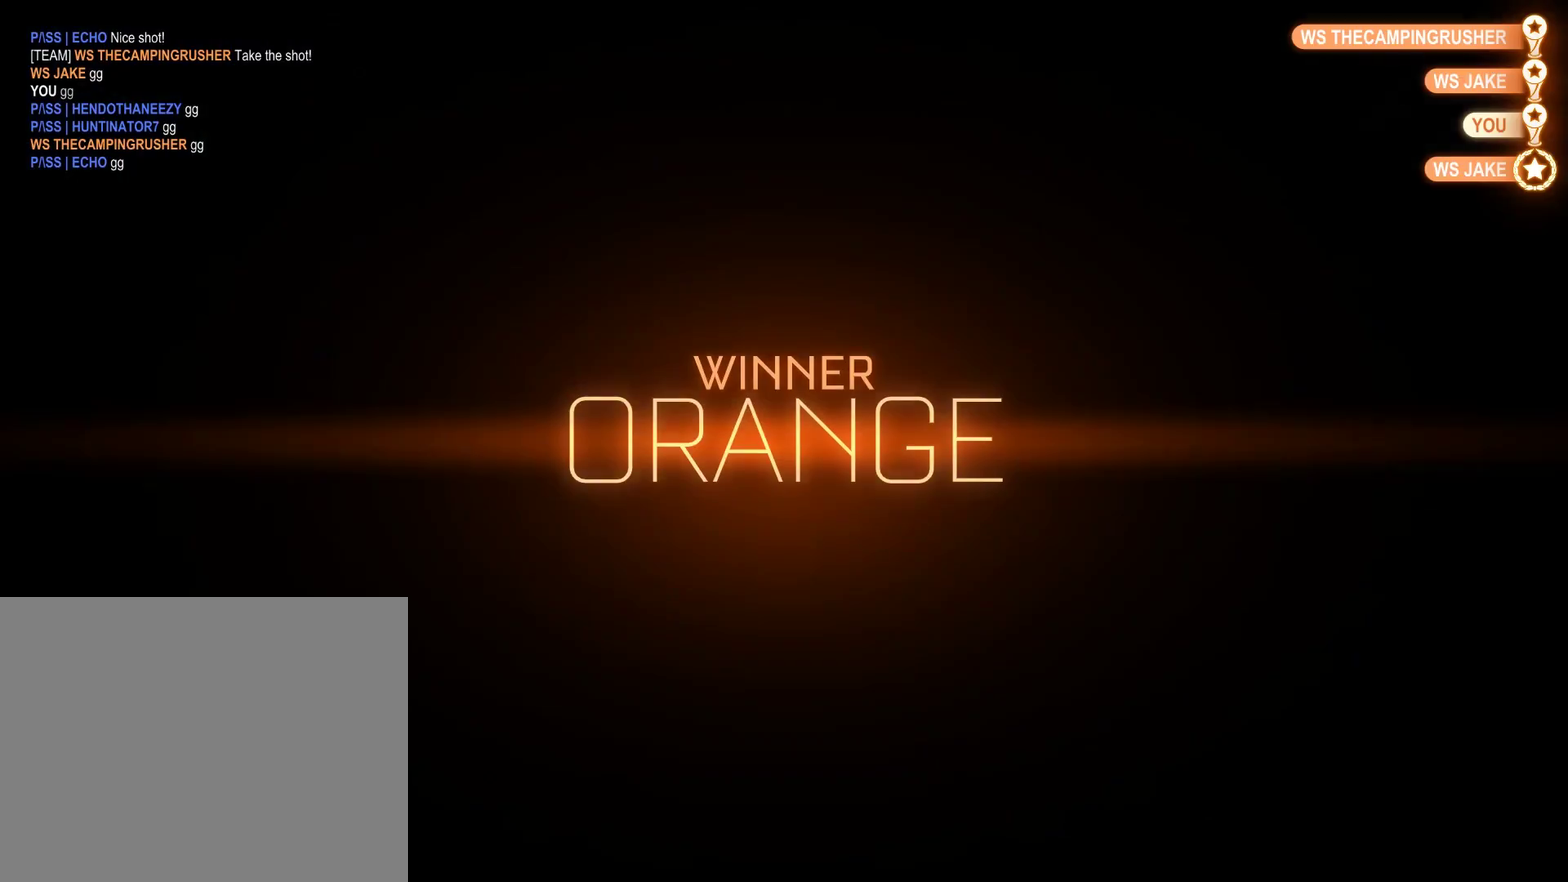
{"buttons": [], "left_stick": "center", "right_stick": "center", "events": []}
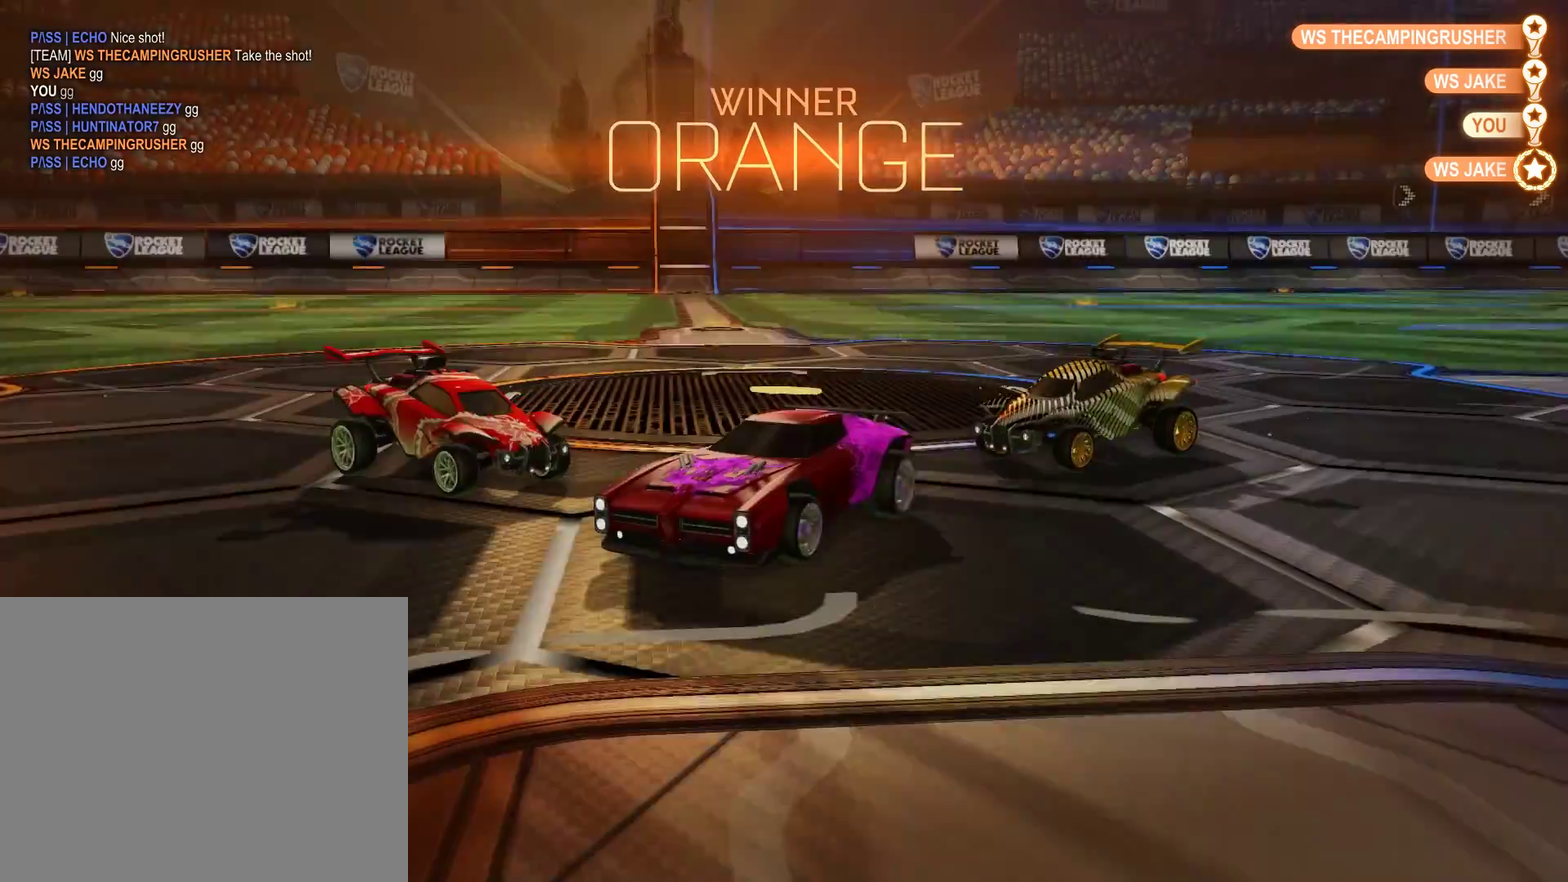
{"buttons": [], "left_stick": "center", "right_stick": "center", "events": []}